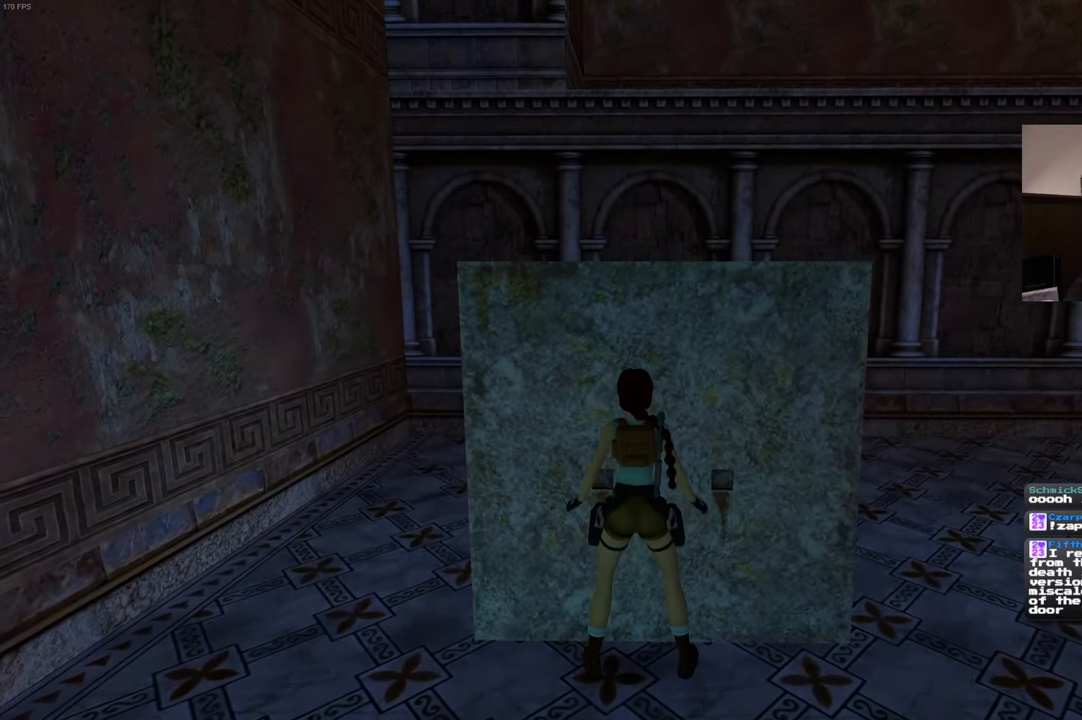
Gameplay with a controller (PlayStation layout); each line is a JSON object with the inputs held at the frame after it (dt_ms = milliseconds from this image to that frame). "events" lists button and stick changes between this image and that frame as [ms after this image, input, new state], when the widget could be followed in between. Not read: CROSS DPAD_LEFT HOME L3 R3.
{"dt_ms": 500, "buttons": [], "left_stick": "center", "right_stick": "center", "events": [[117, "left_stick", "up"], [250, "left_stick", "center"], [317, "left_stick", "up"], [450, "left_stick", "center"]]}
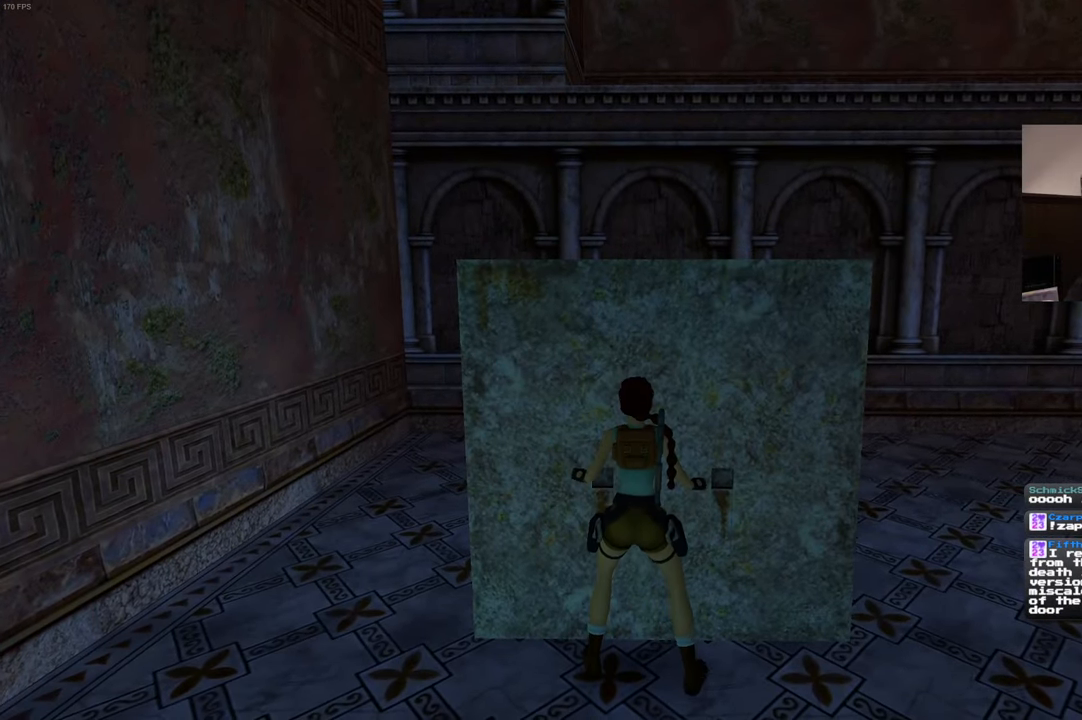
{"dt_ms": 500, "buttons": [], "left_stick": "up", "right_stick": "center", "events": [[33, "left_stick", "up"], [200, "left_stick", "center"], [250, "left_stick", "up"], [383, "left_stick", "center"], [483, "left_stick", "up"]]}
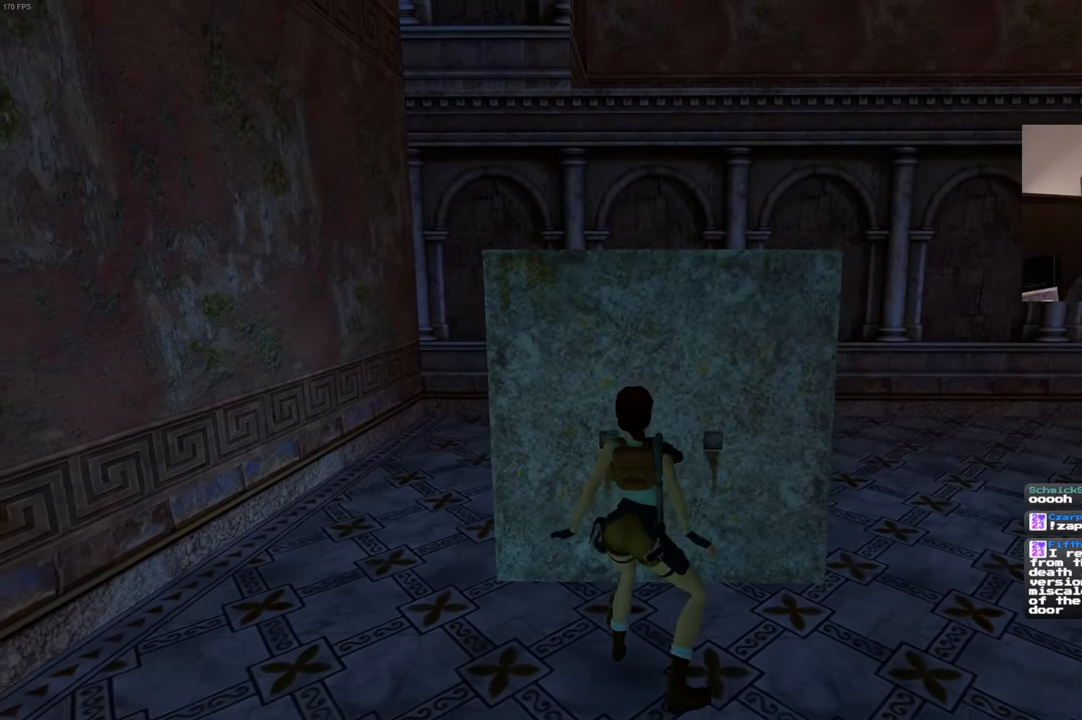
{"dt_ms": 500, "buttons": [], "left_stick": "center", "right_stick": "center", "events": [[100, "left_stick", "center"], [200, "left_stick", "up"], [333, "left_stick", "center"]]}
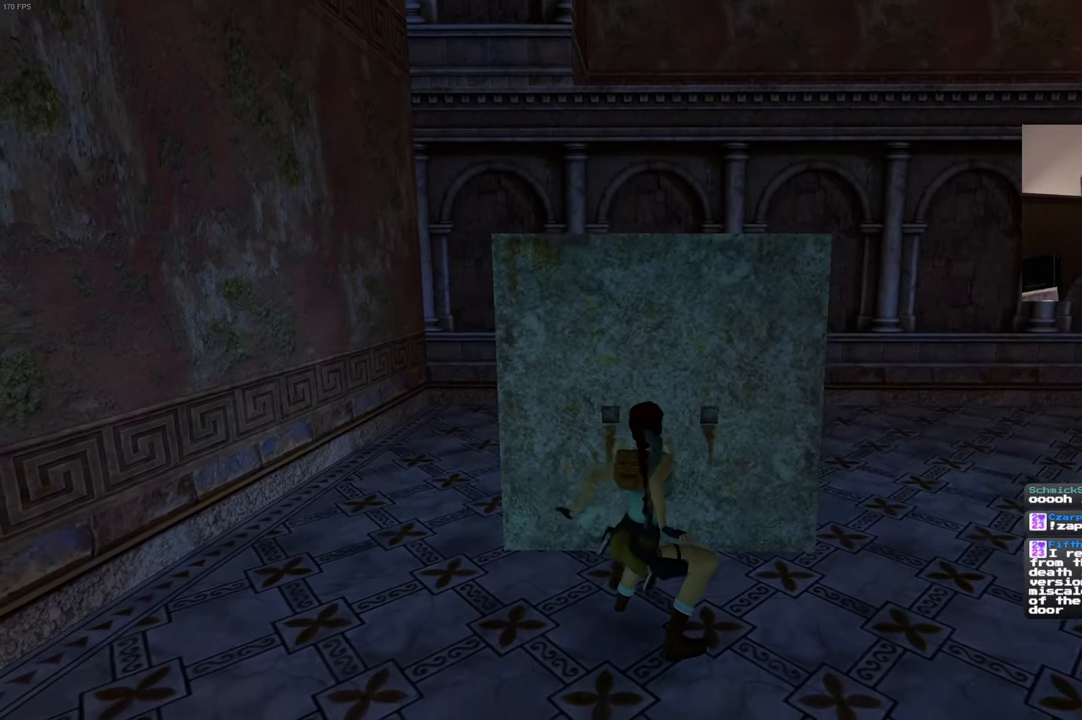
{"dt_ms": 500, "buttons": [], "left_stick": "center", "right_stick": "center", "events": []}
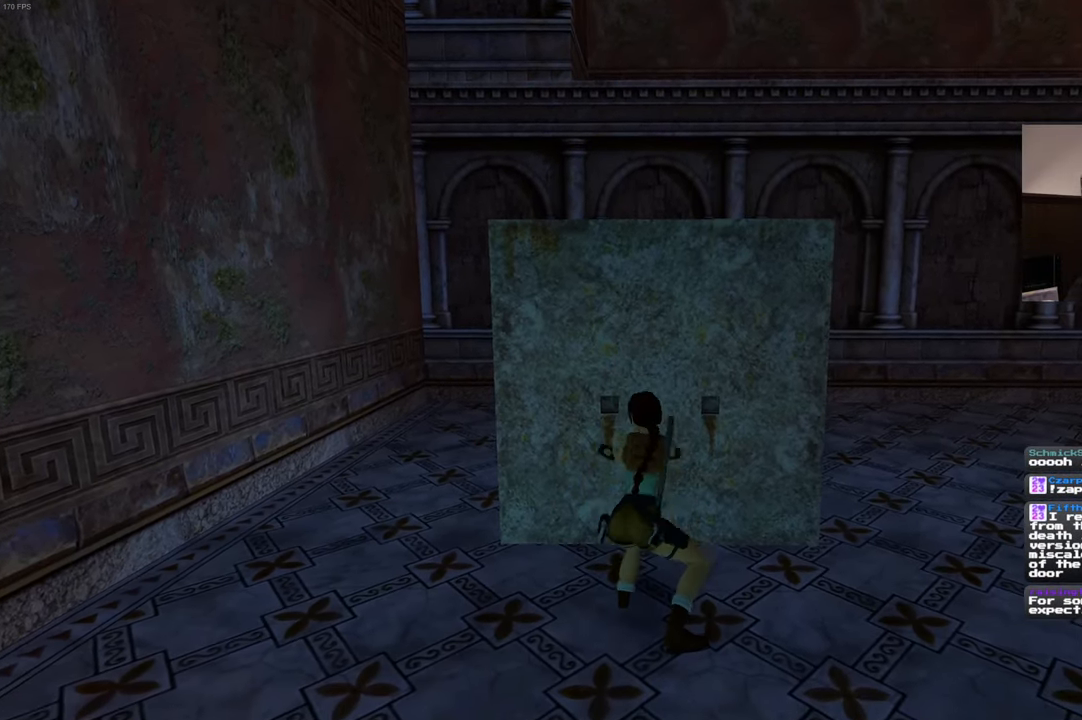
{"dt_ms": 500, "buttons": [], "left_stick": "center", "right_stick": "center", "events": []}
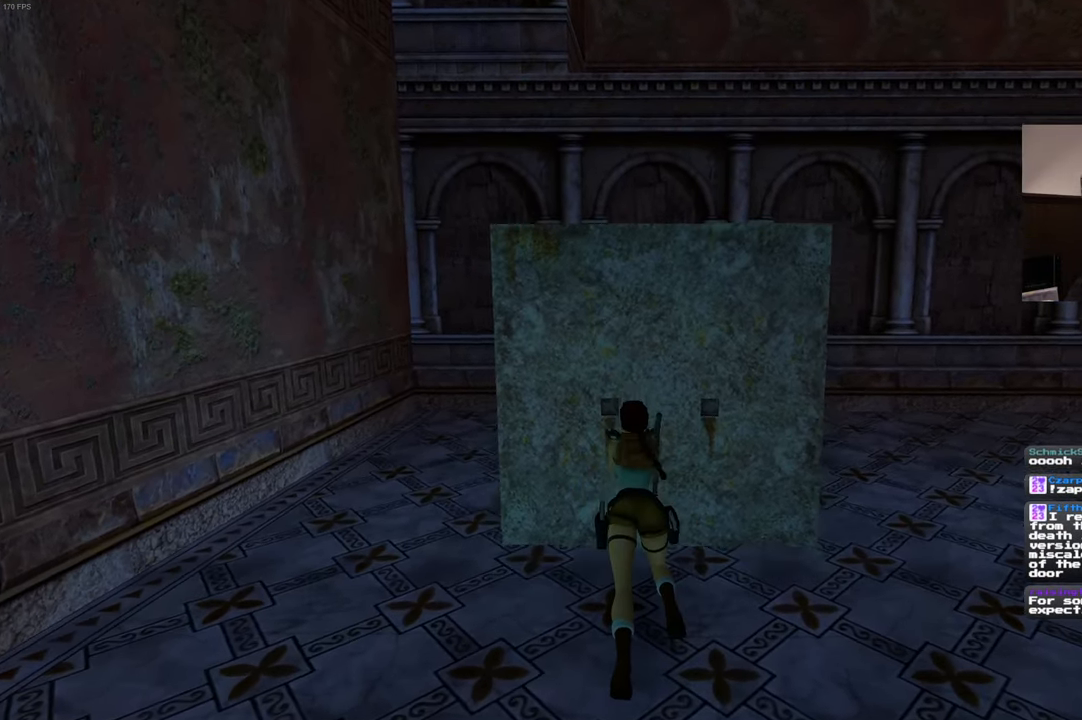
{"dt_ms": 500, "buttons": [], "left_stick": "center", "right_stick": "center", "events": []}
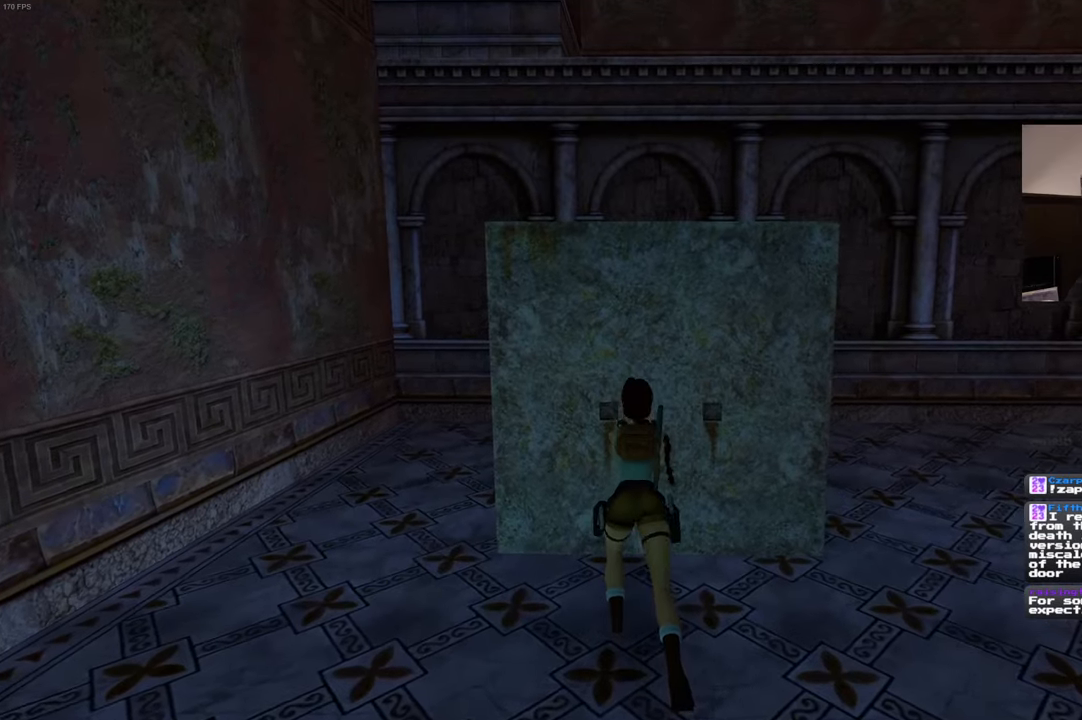
{"dt_ms": 500, "buttons": [], "left_stick": "center", "right_stick": "center", "events": []}
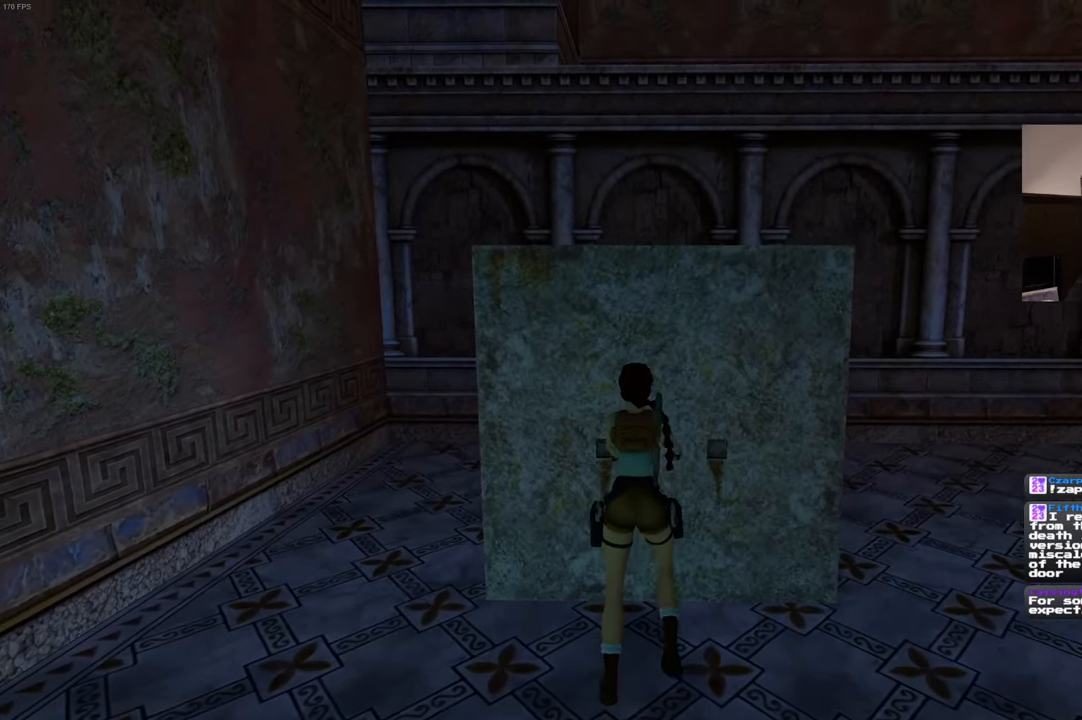
{"dt_ms": 500, "buttons": [], "left_stick": "center", "right_stick": "center"}
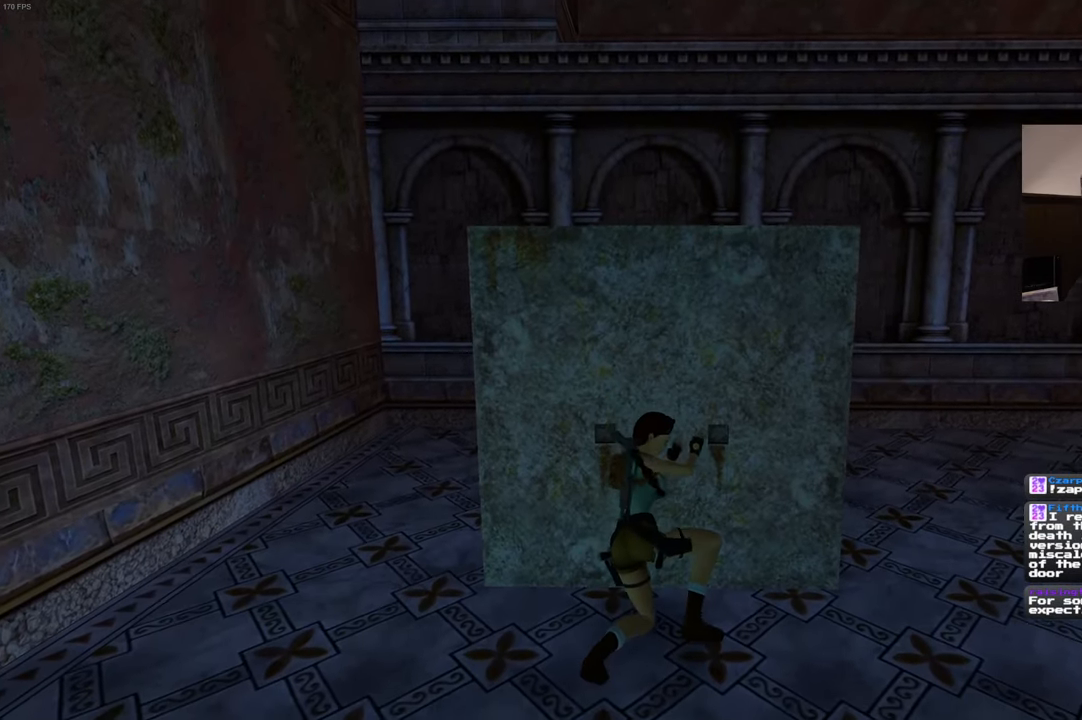
{"dt_ms": 500, "buttons": [], "left_stick": "center", "right_stick": "center", "events": []}
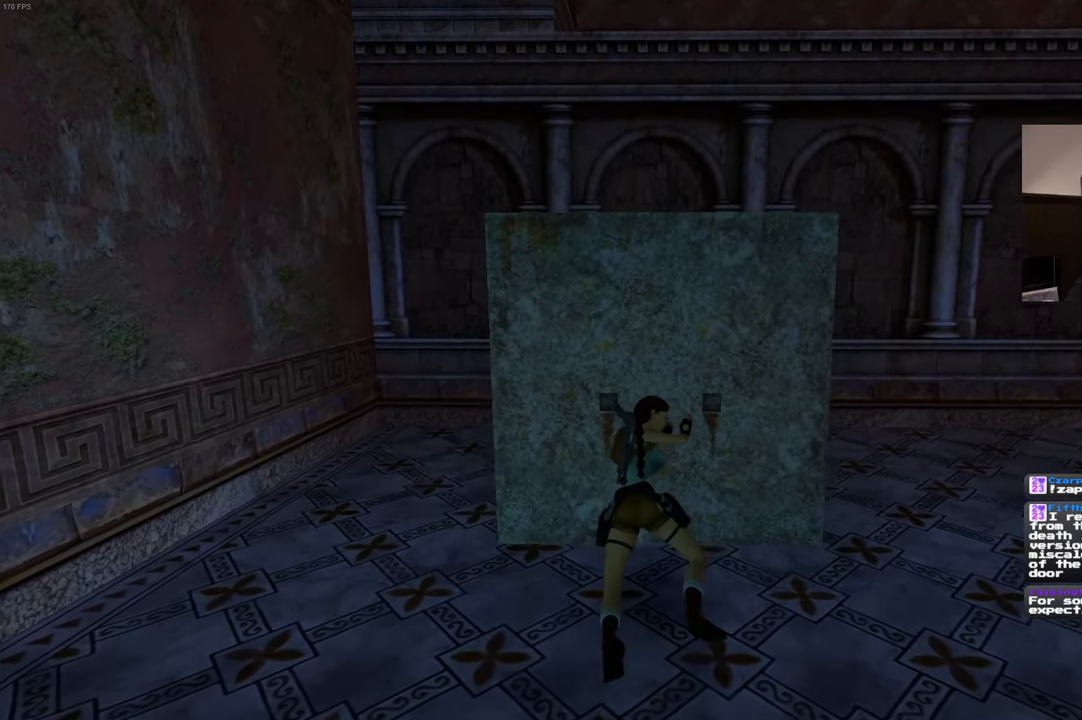
{"dt_ms": 1000, "buttons": [], "left_stick": "center", "right_stick": "center"}
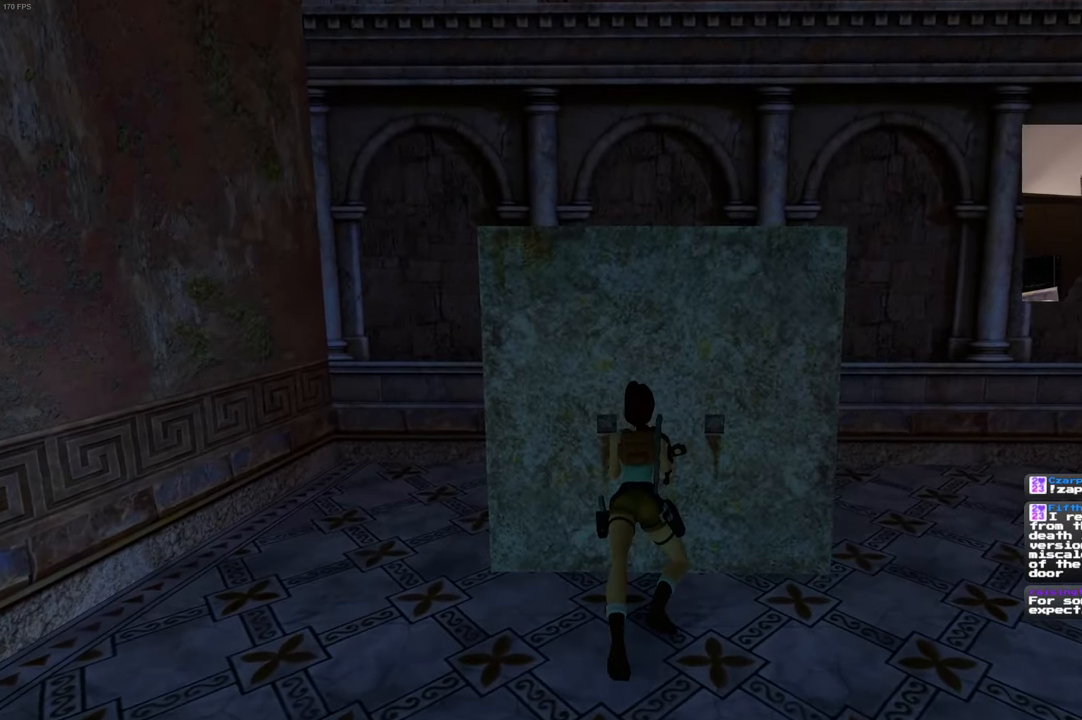
{"dt_ms": 500, "buttons": [], "left_stick": "center", "right_stick": "center", "events": []}
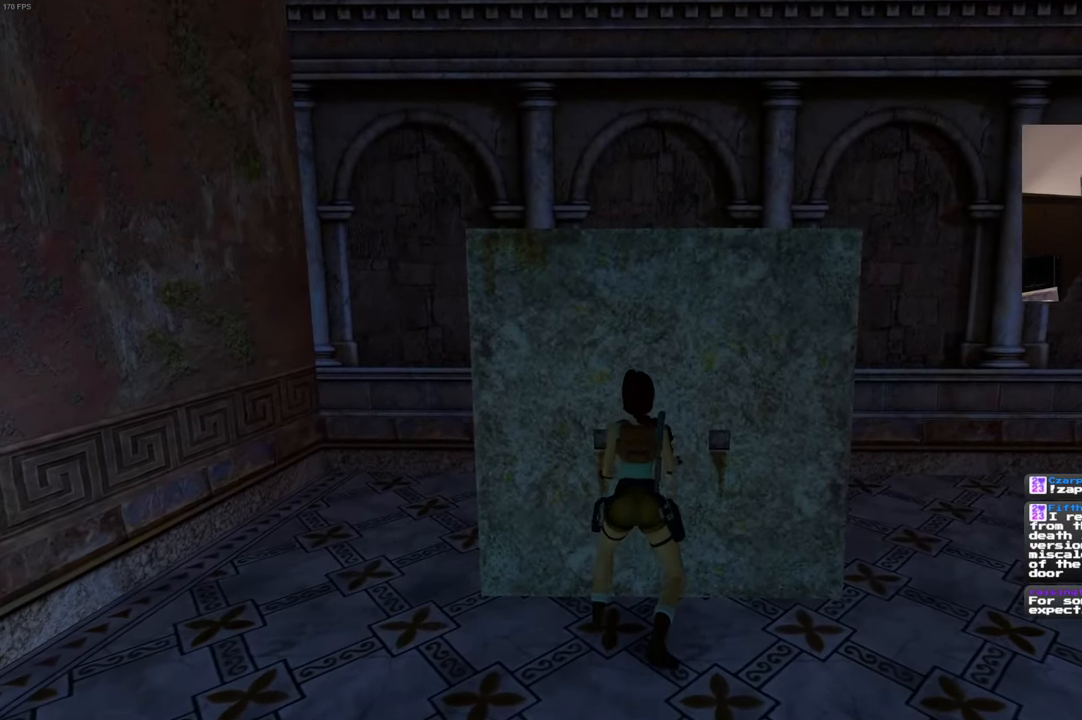
{"dt_ms": 500, "buttons": ["SQUARE"], "left_stick": "center", "right_stick": "center", "events": [[500, "SQUARE", "down"]]}
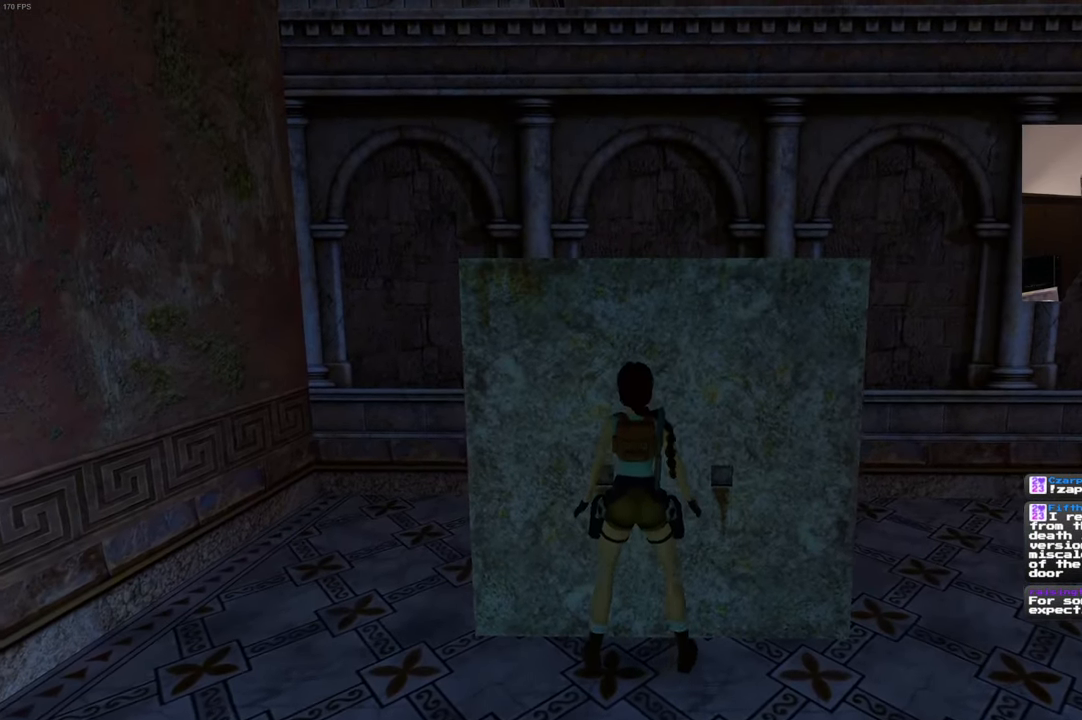
{"dt_ms": 500, "buttons": [], "left_stick": "up", "right_stick": "center", "events": [[350, "SQUARE", "up"], [500, "left_stick", "up"]]}
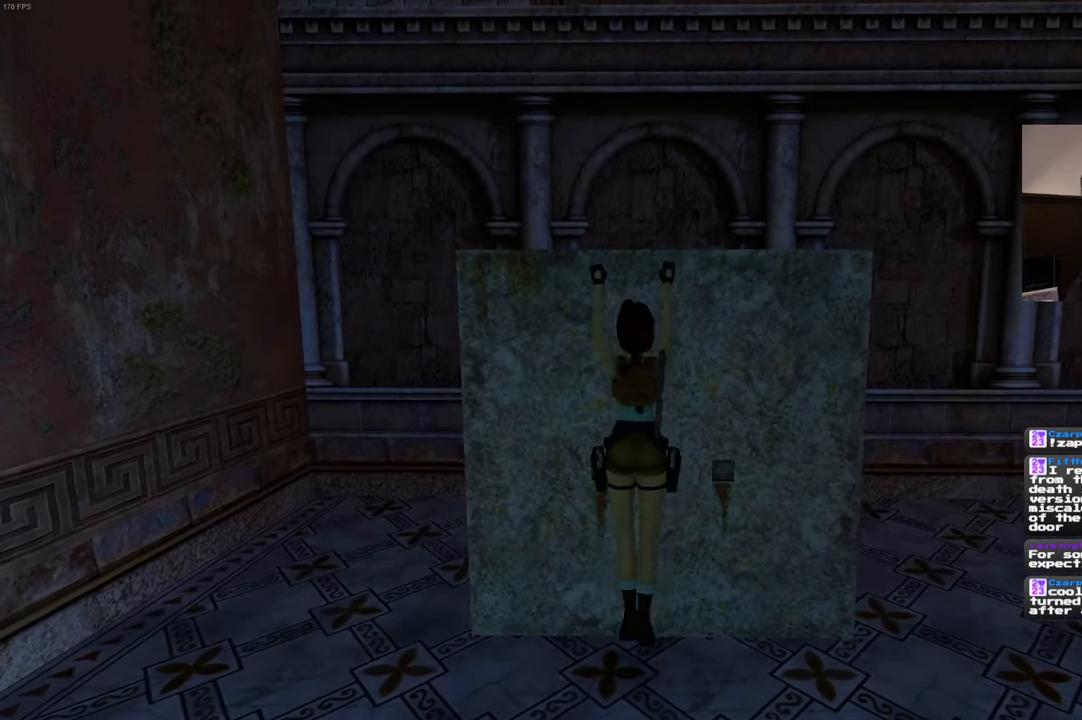
{"dt_ms": 1000, "buttons": [], "left_stick": "center", "right_stick": "center", "events": [[434, "left_stick", "center"], [500, "right_stick", "down-right"], [684, "right_stick", "right"], [833, "right_stick", "center"]]}
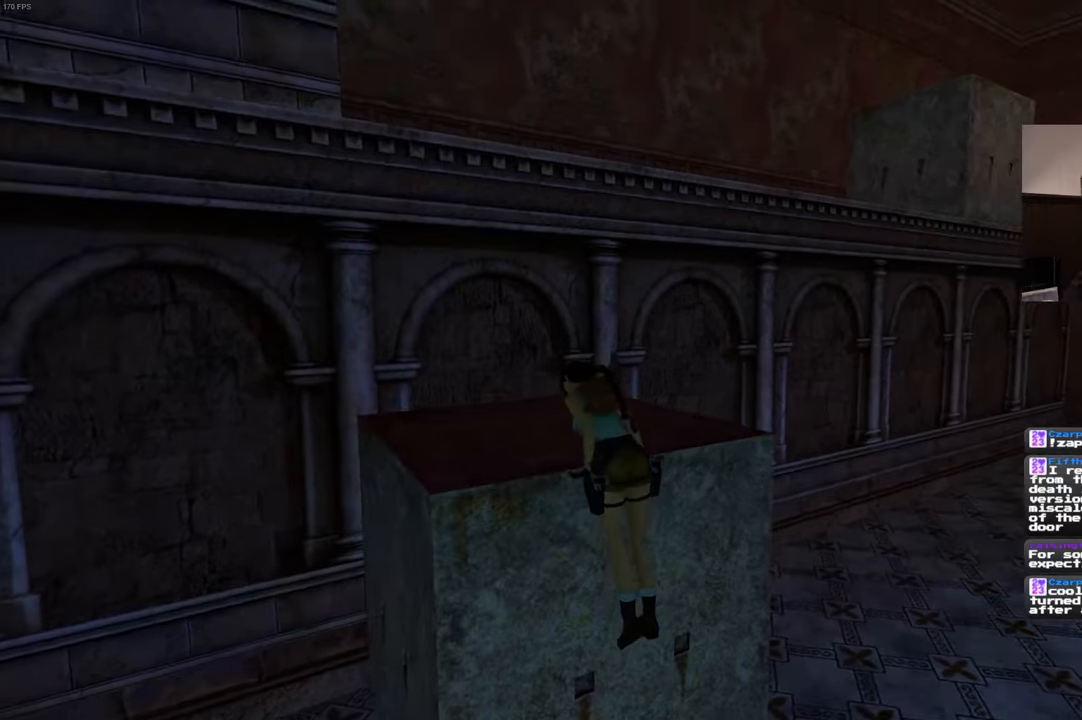
{"dt_ms": 500, "buttons": [], "left_stick": "center", "right_stick": "center", "events": [[150, "right_stick", "up"], [283, "right_stick", "center"]]}
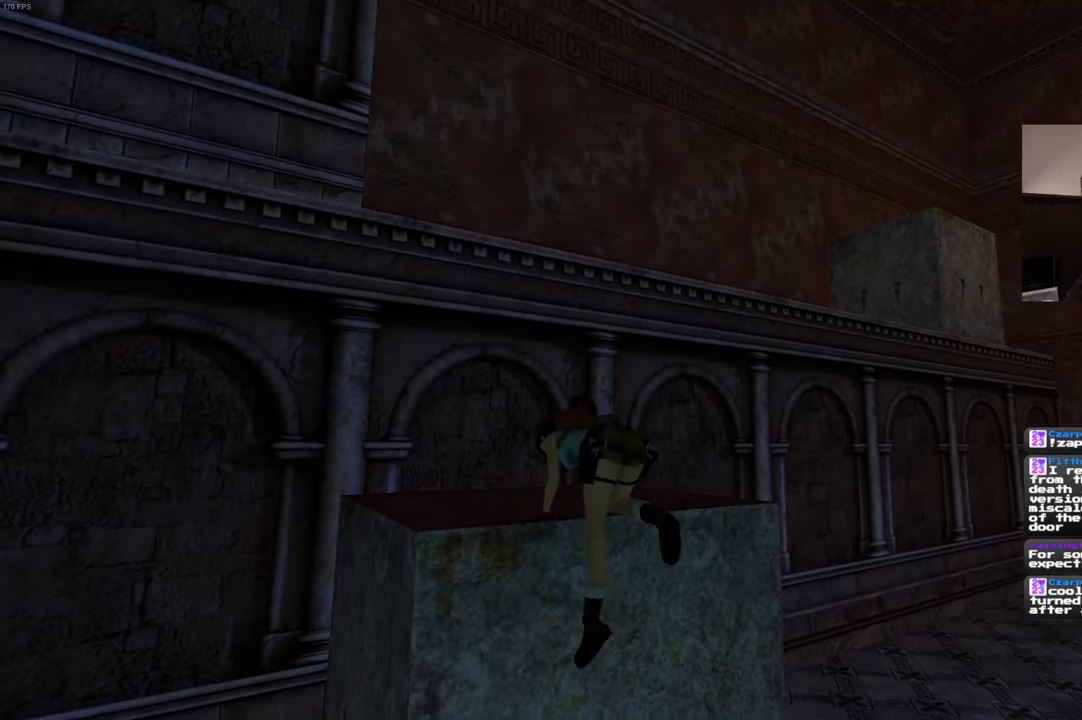
{"dt_ms": 500, "buttons": [], "left_stick": "center", "right_stick": "center", "events": []}